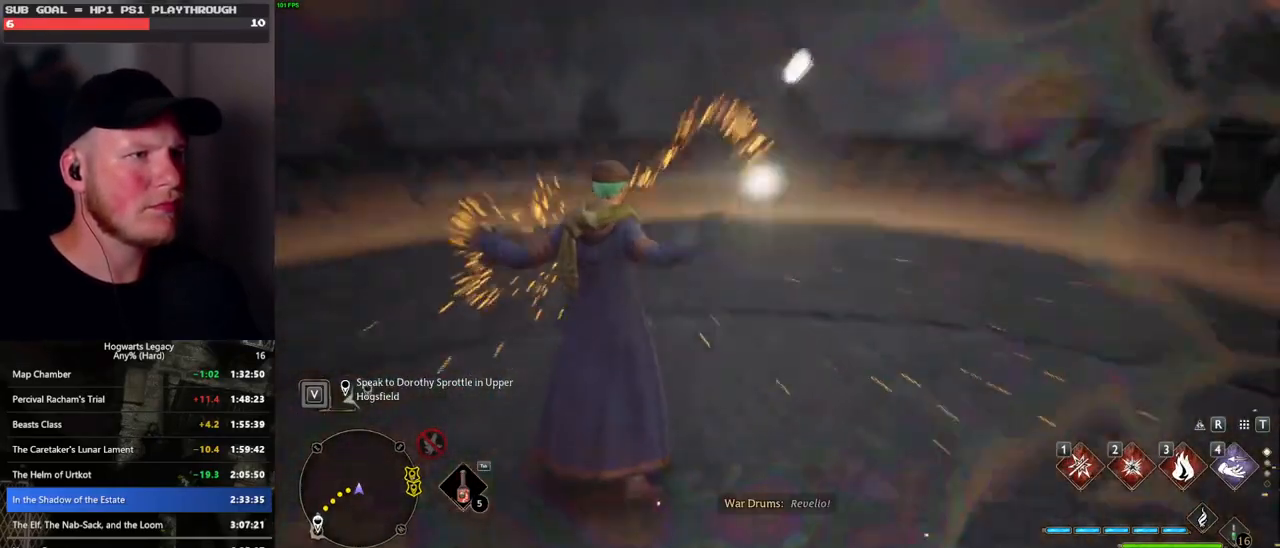
Gameplay with keyboard and mouse; each line is a JSON object with the keys and mouse buttons held at the frame after it. "events" lists presses ("down") and releases ("up") of ".", "/", "0", "1", "2", "3", "4", "5", "6", "7", "8", "9", "a", "alt_l", "alt_r", "b", "backslash", "backspace", "c", "caps_lock", "comma", "ctrl_l", "ctrl_r", "d", "e", "equals", "escape", "f", "f1", "f10", "f11", "f12", "f2", "f3", "f4", "f5", "f6", "f7", "f8", "f9", "g", "h", "i", "j", "k", "l", "lbracket", "m", "minus", "n", "o", "p", "q", "quote", "r", "rbracket", "return", "s", "semicolon", "shift_l", "shift_r", "space", "super_l", "super_r", "t", "tab", "tilde", "u", "v", "w", "x", "y", "z", "mouse_left", "mouse_wheel", "mouse_right", "mouse_mb4" and "mouse_mb5" between this image and that frame as [ms after this image, input, new state], when the widget could be followed in between. "mouse_left", "mouse_wheel", "mouse_right", "mouse_mb4", "mouse_mb5" = the "left", "wheel", "right", "mb4", "mb5" buttons of the "mouse" list. No other keys are recorded. "wheel" means that the mouse wheel is clicked or scrolled. Mouse movement is not recorded.
{"keys": ["w"], "mouse": [], "events": [[33, "space", "up"], [366, "space", "down"], [450, "space", "up"]]}
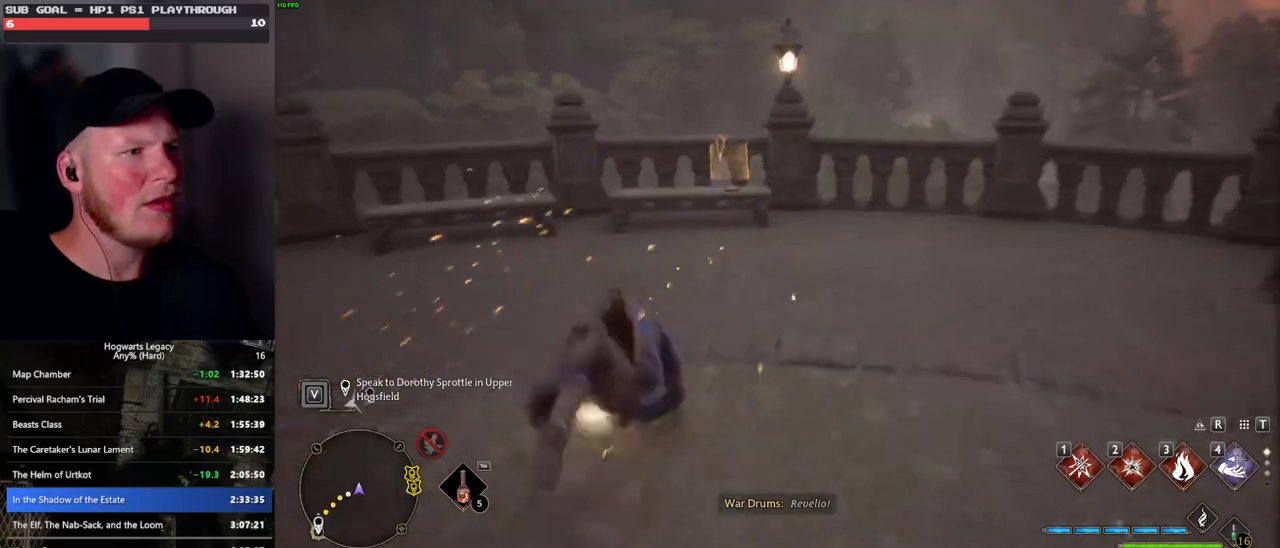
{"keys": ["r"], "mouse": [], "events": [[150, "r", "down"], [216, "r", "up"], [333, "r", "down"], [383, "r", "up"], [383, "w", "up"], [466, "r", "down"]]}
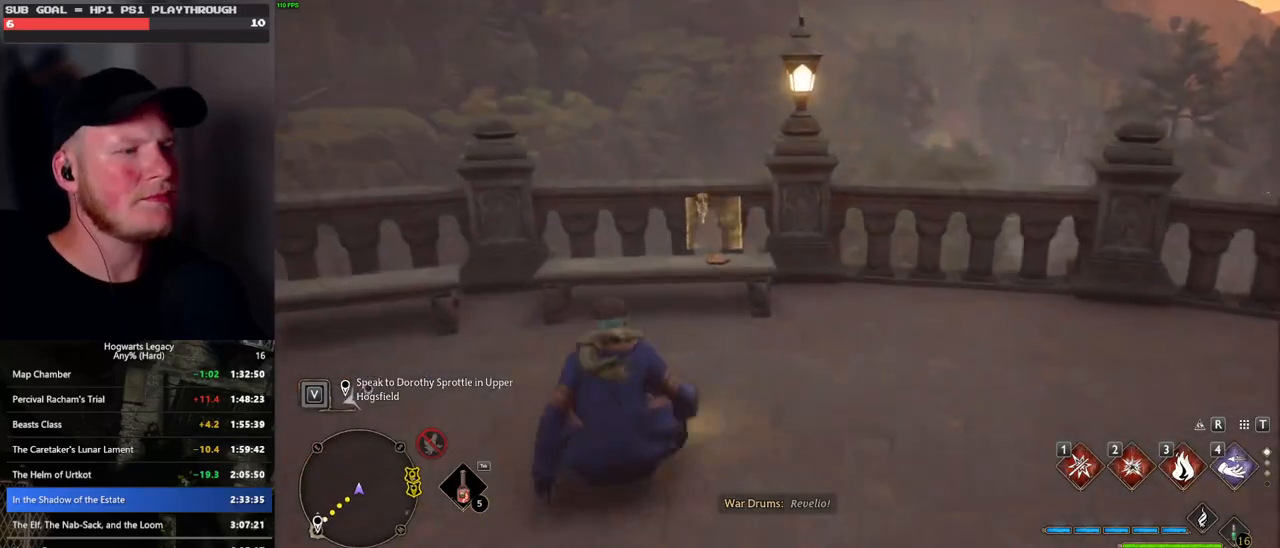
{"keys": [], "mouse": [], "events": [[16, "r", "up"], [116, "r", "down"], [166, "r", "up"]]}
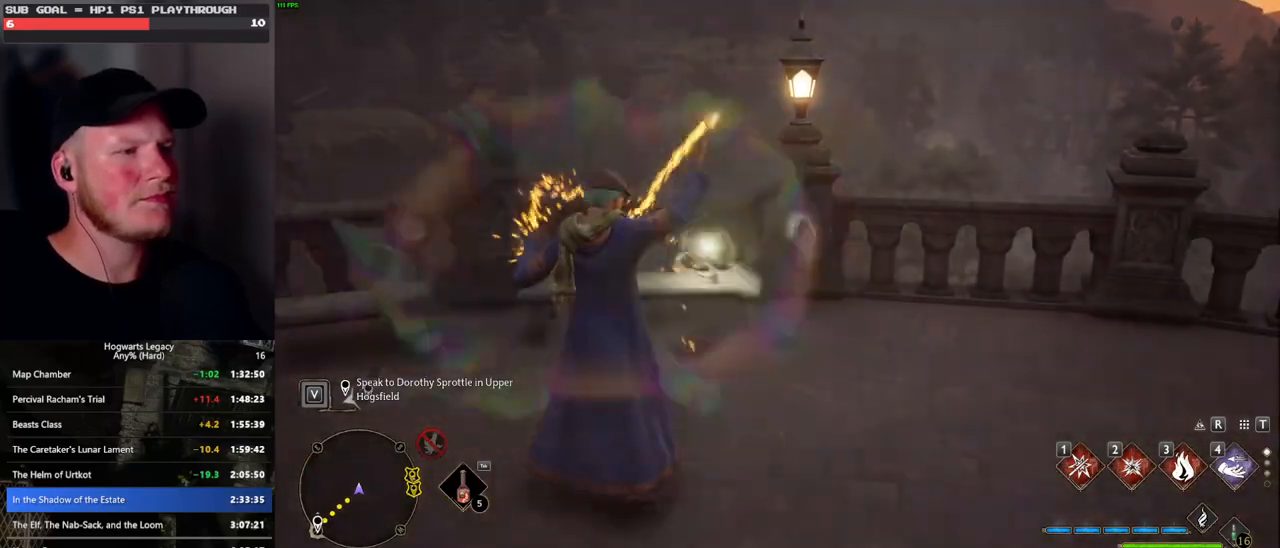
{"keys": ["4"], "mouse": [], "events": [[116, "4", "down"], [200, "4", "up"], [300, "4", "down"], [350, "4", "up"], [450, "4", "down"]]}
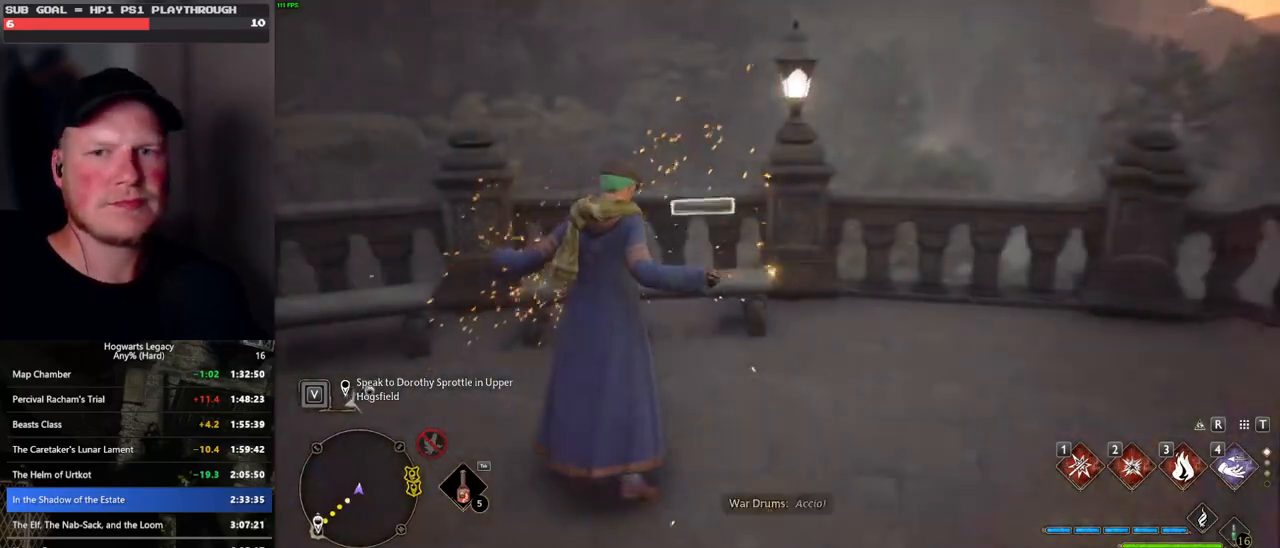
{"keys": [], "mouse": [], "events": [[16, "4", "up"], [66, "4", "down"], [166, "4", "up"]]}
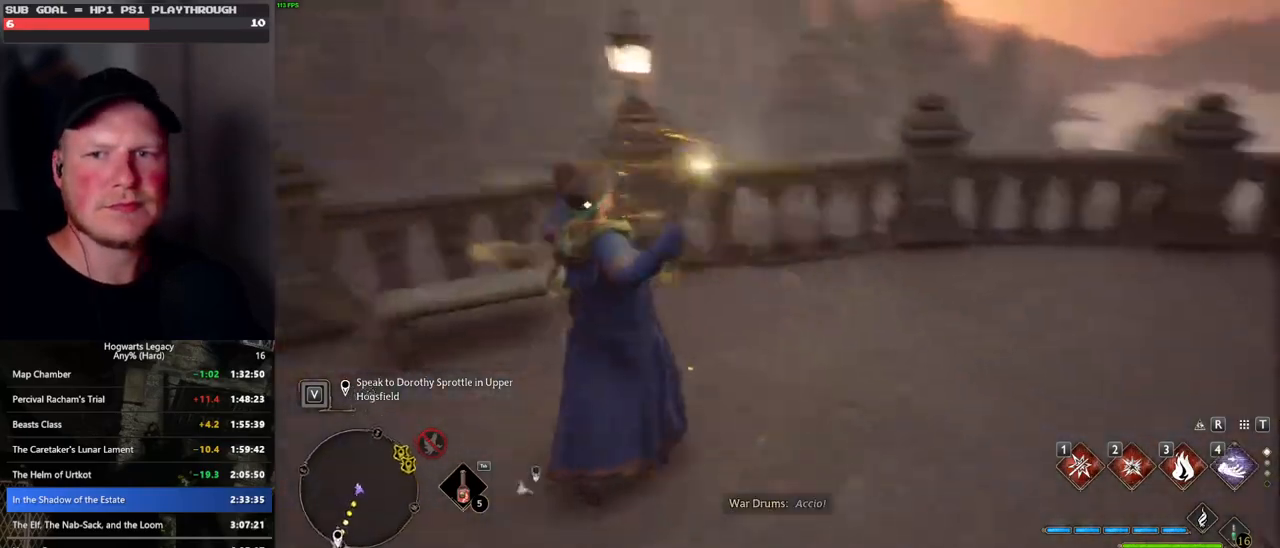
{"keys": [], "mouse": [], "events": [[366, "space", "down"], [433, "space", "up"]]}
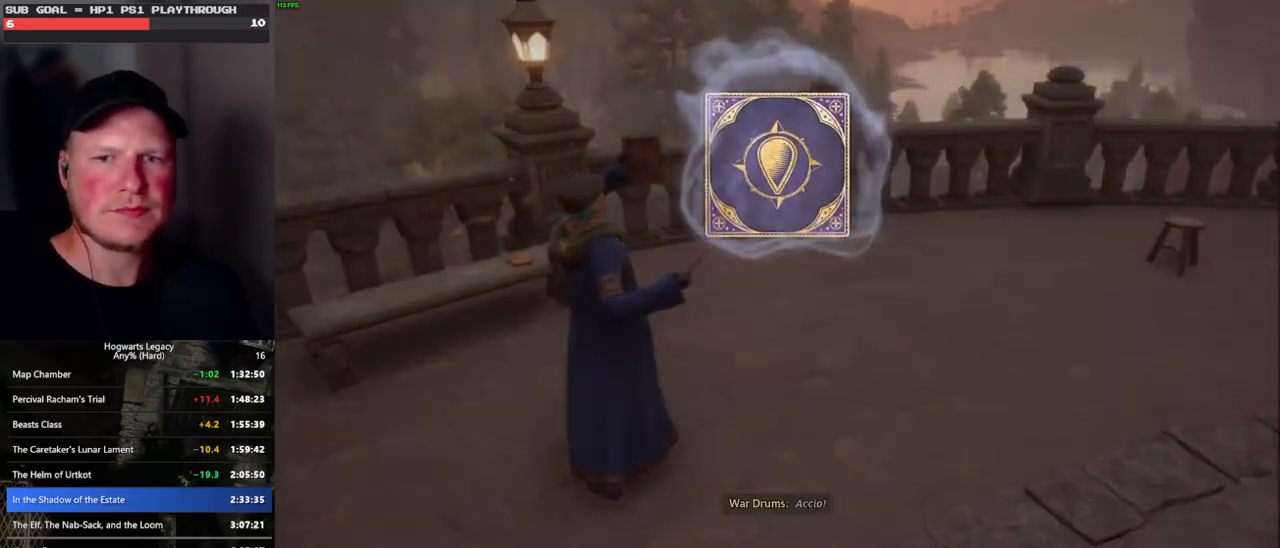
{"keys": [], "mouse": [], "events": [[33, "space", "down"], [116, "space", "up"], [216, "space", "down"], [283, "space", "up"], [383, "space", "down"], [450, "space", "up"]]}
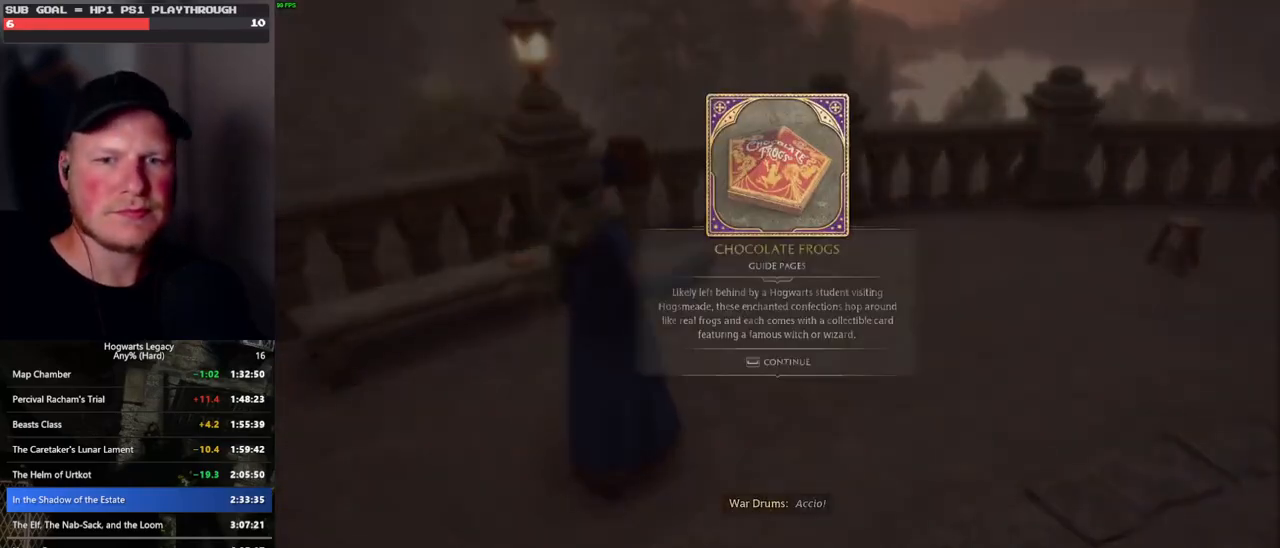
{"keys": [], "mouse": [], "events": [[50, "space", "down"], [116, "space", "up"], [216, "space", "down"], [500, "space", "up"]]}
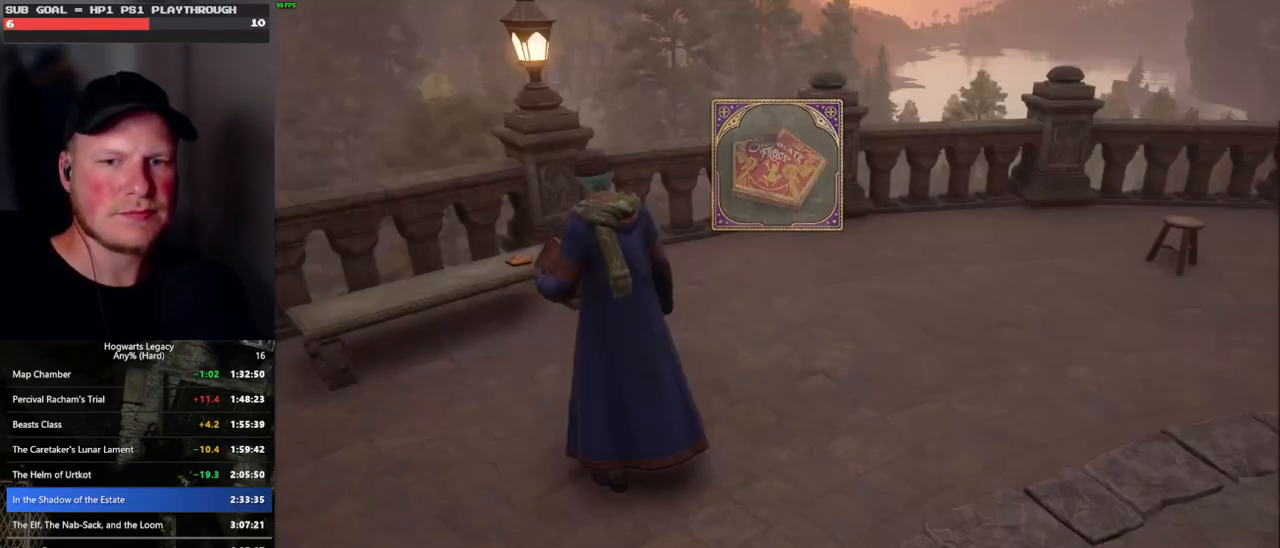
{"keys": ["w"], "mouse": [], "events": [[16, "w", "down"], [183, "shift_l", "down"], [316, "shift_l", "up"]]}
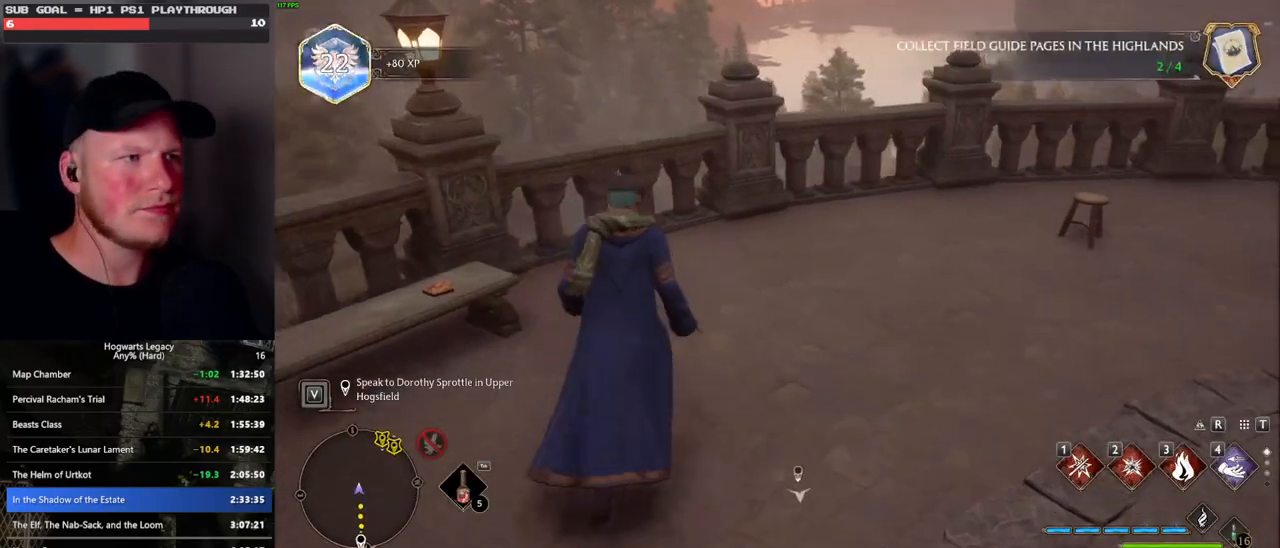
{"keys": ["w"], "mouse": [], "events": [[33, "mouse_mb5", "down"], [416, "mouse_mb5", "up"]]}
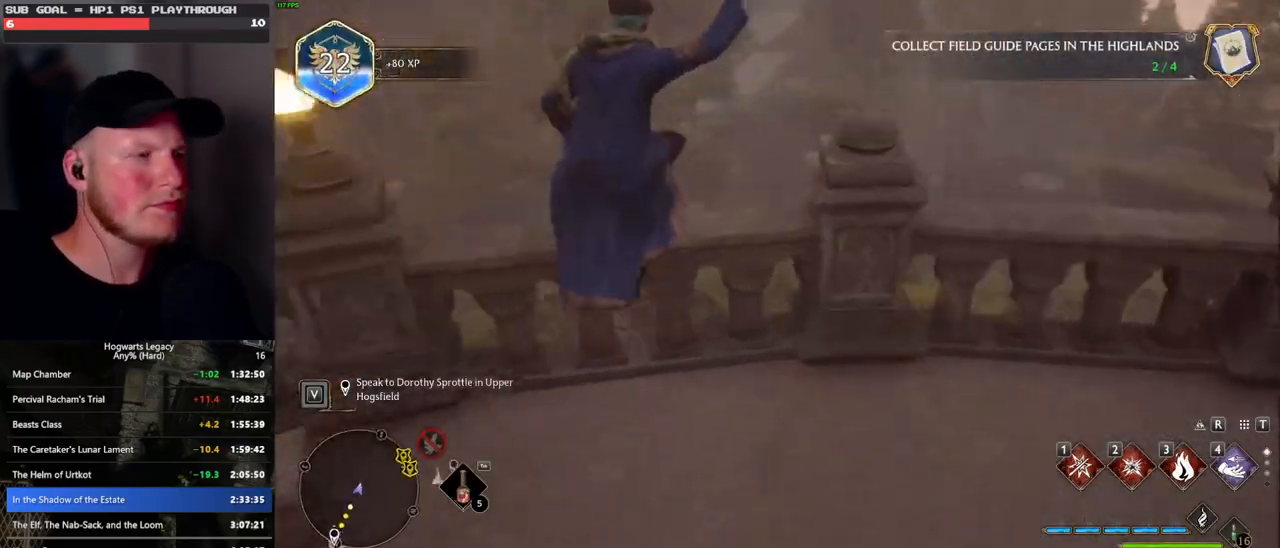
{"keys": ["w"], "mouse": [], "events": [[50, "space", "down"], [183, "space", "up"], [216, "space", "down"], [333, "space", "up"]]}
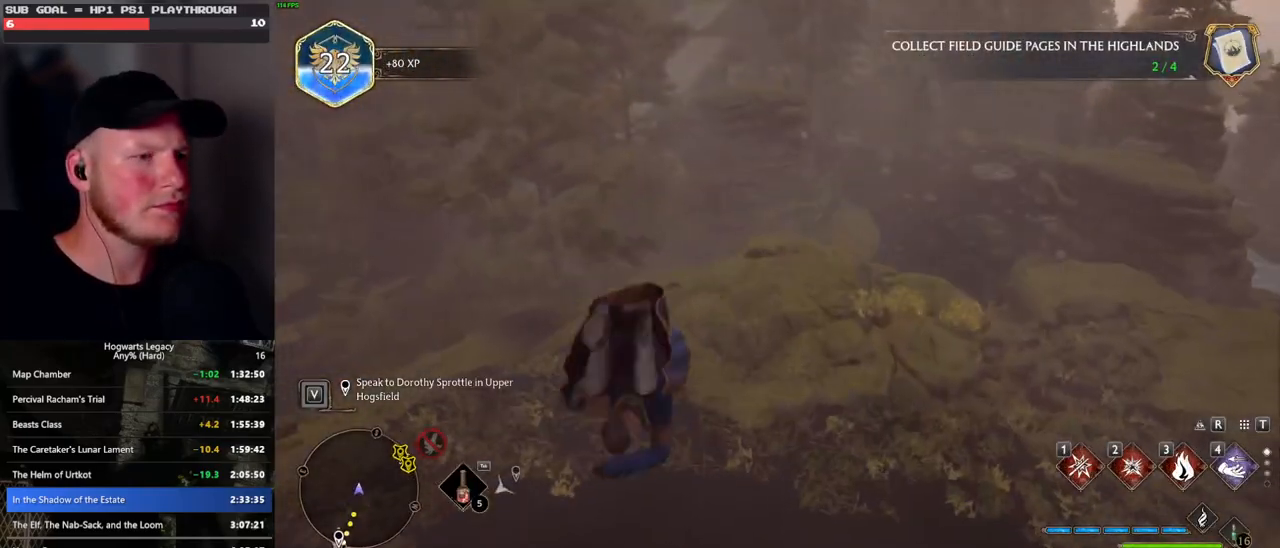
{"keys": ["a", "w"], "mouse": [], "events": [[316, "a", "down"]]}
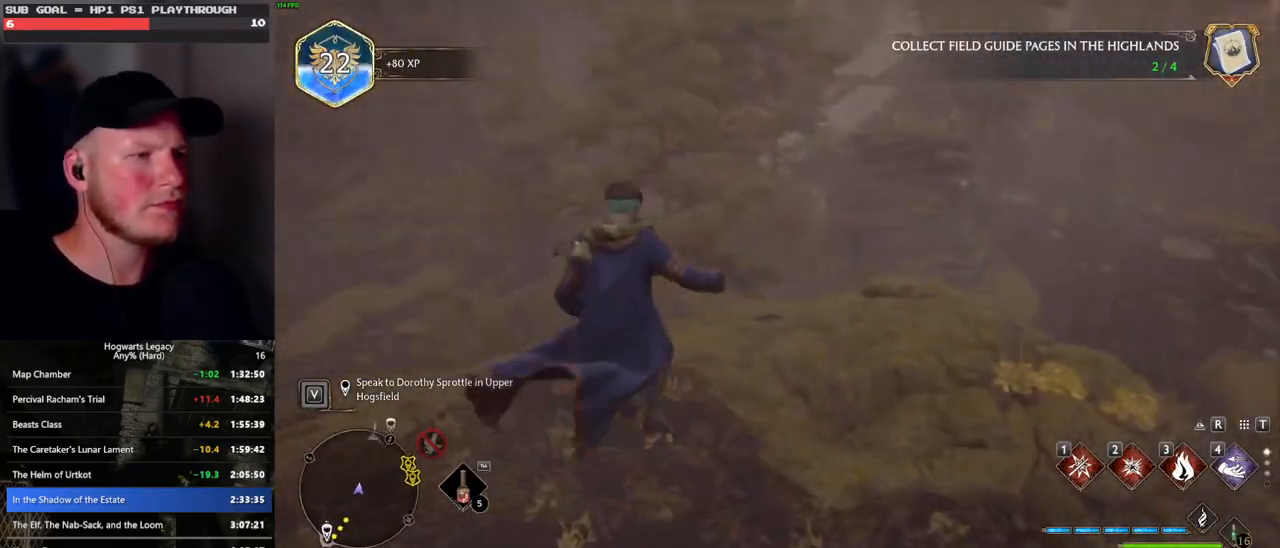
{"keys": ["w"], "mouse": ["mb5"], "events": [[166, "a", "up"], [450, "mouse_mb5", "down"]]}
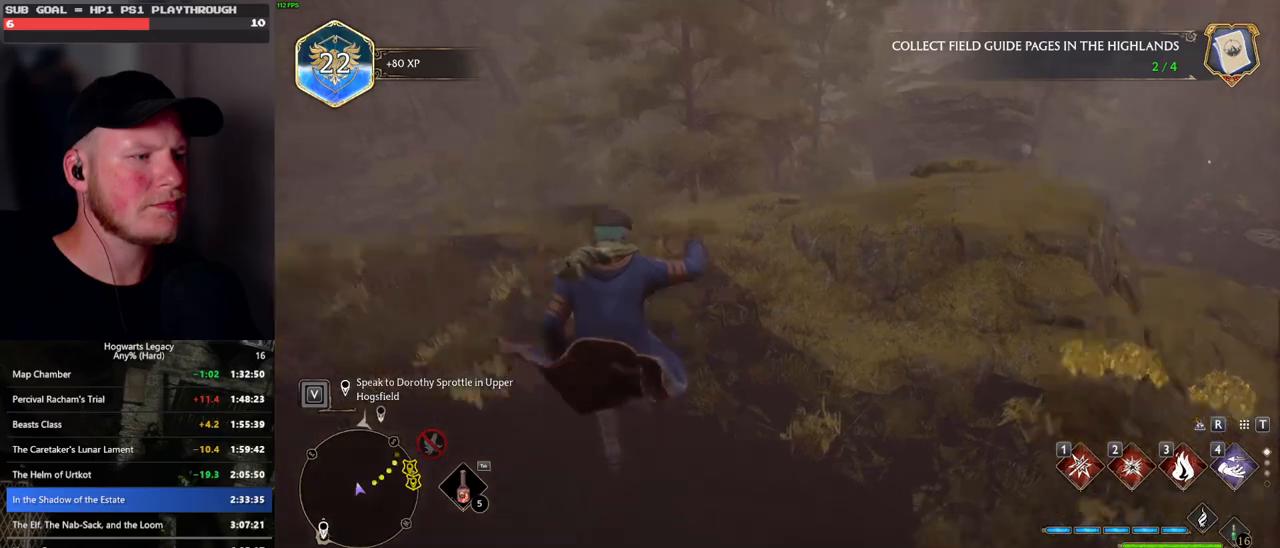
{"keys": ["w"], "mouse": [], "events": [[200, "mouse_mb5", "up"], [383, "a", "down"], [450, "a", "up"]]}
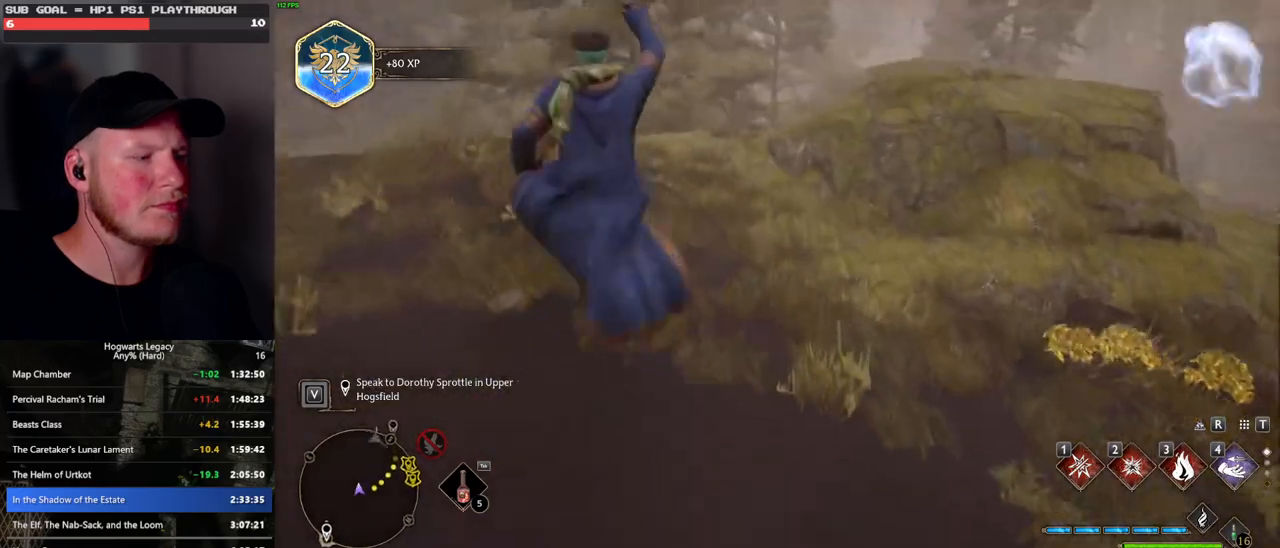
{"keys": ["space", "w"], "mouse": [], "events": [[83, "a", "down"], [250, "a", "up"], [450, "space", "down"]]}
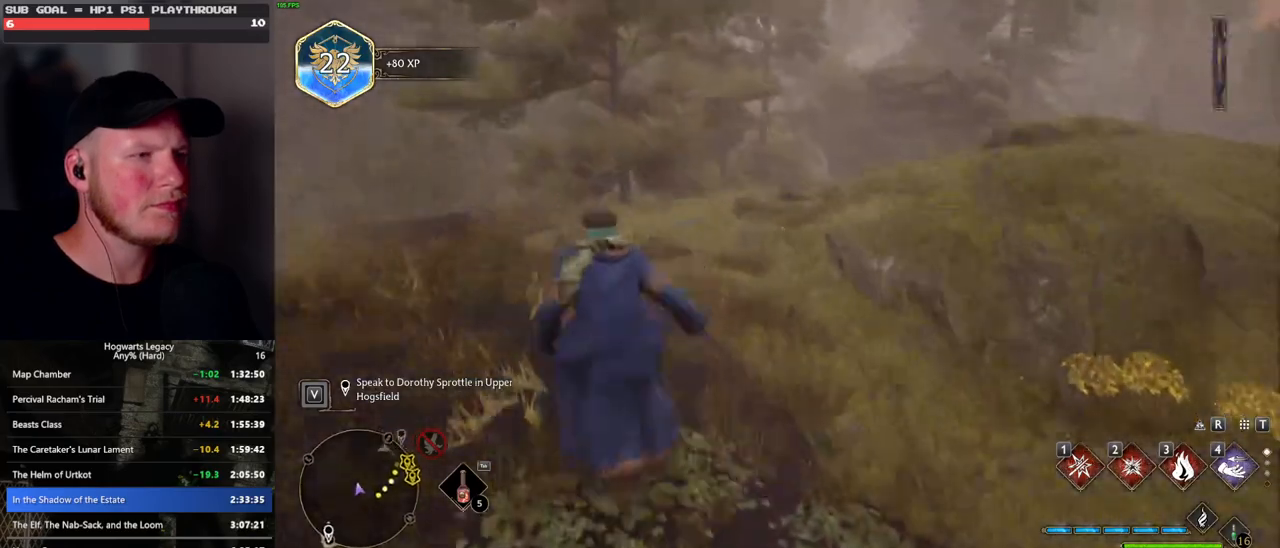
{"keys": ["w"], "mouse": [], "events": [[450, "space", "up"]]}
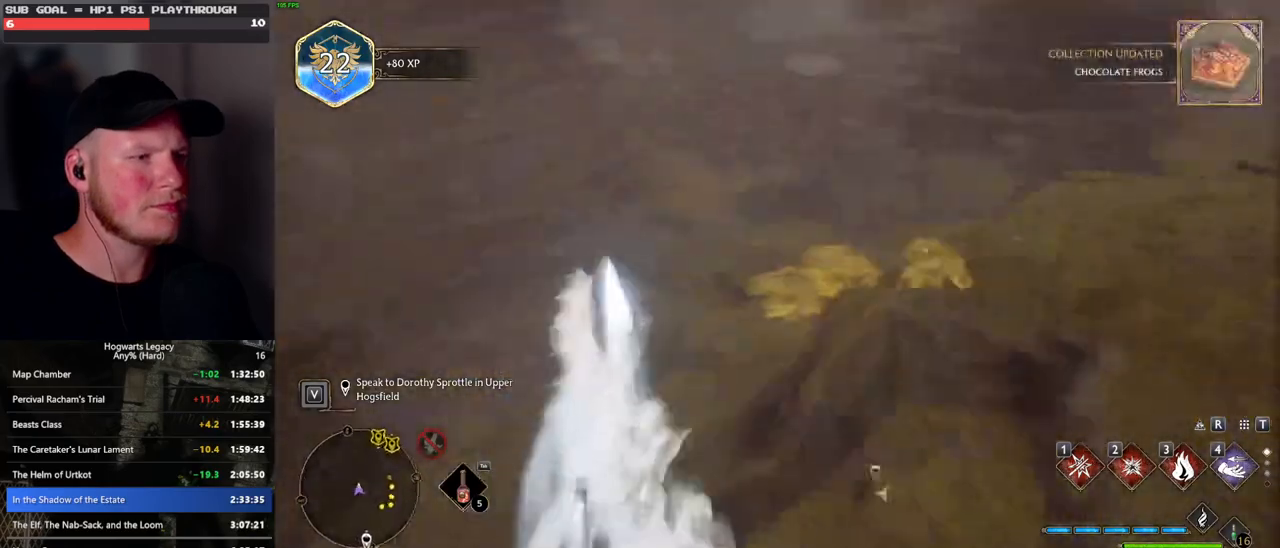
{"keys": ["w"], "mouse": [], "events": [[100, "d", "down"], [266, "d", "up"]]}
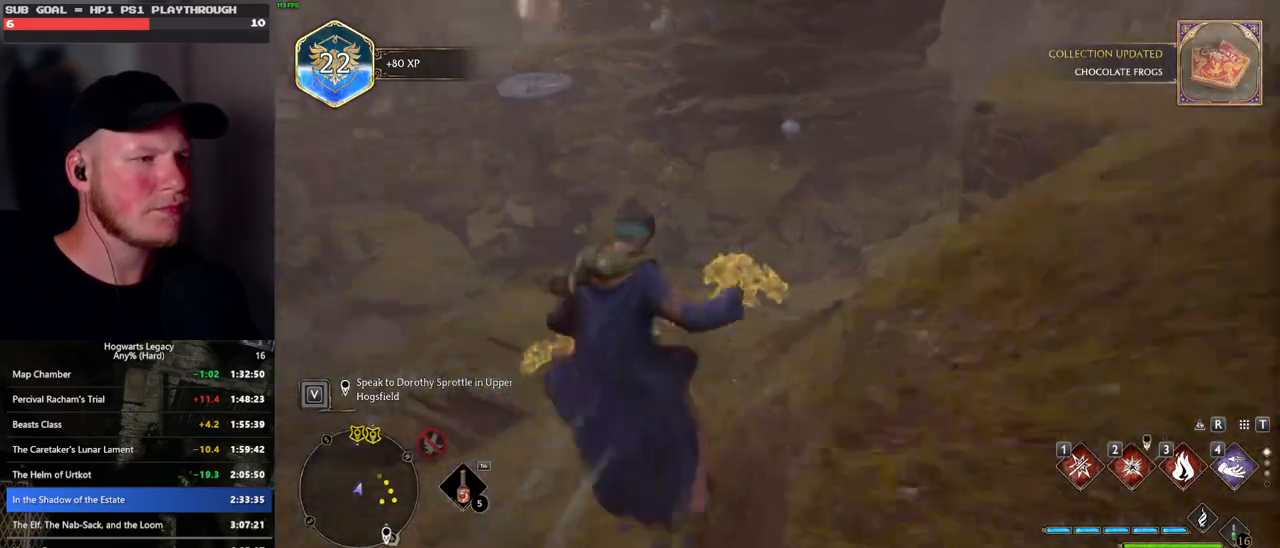
{"keys": ["a", "w"], "mouse": [], "events": [[250, "a", "down"]]}
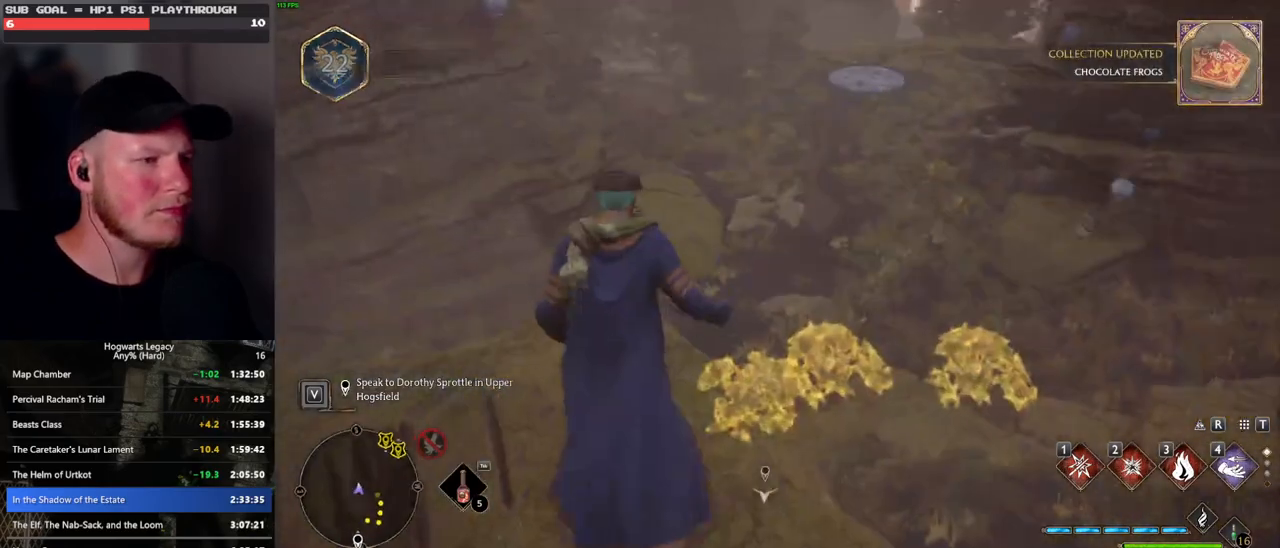
{"keys": ["d", "space", "w"], "mouse": [], "events": [[100, "a", "up"], [133, "d", "down"], [416, "space", "down"]]}
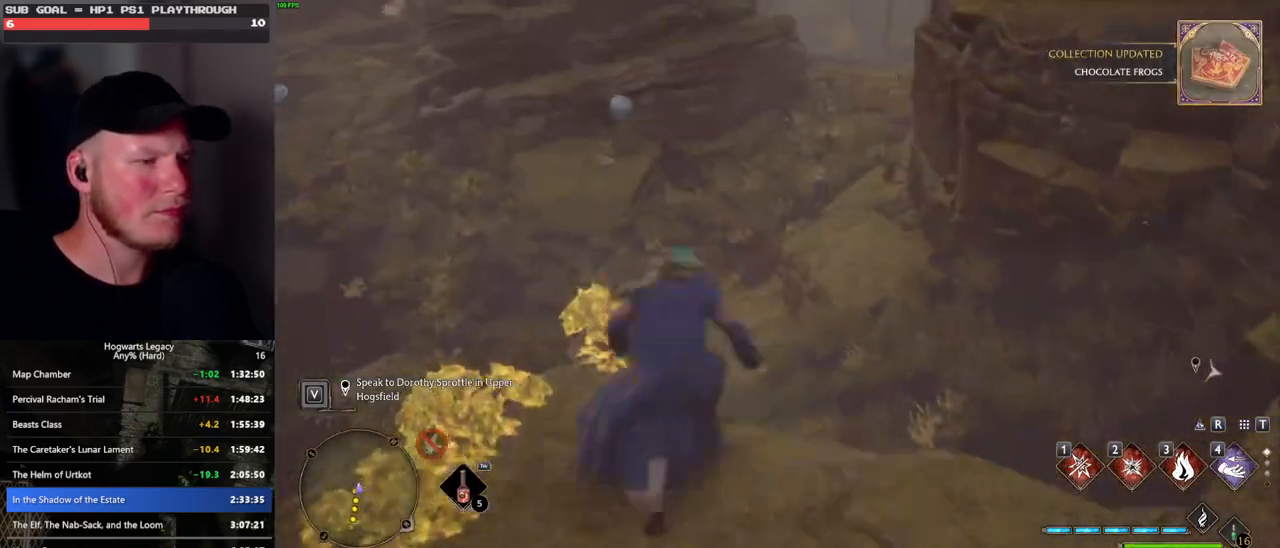
{"keys": ["w"], "mouse": [], "events": [[66, "space", "up"], [266, "d", "up"]]}
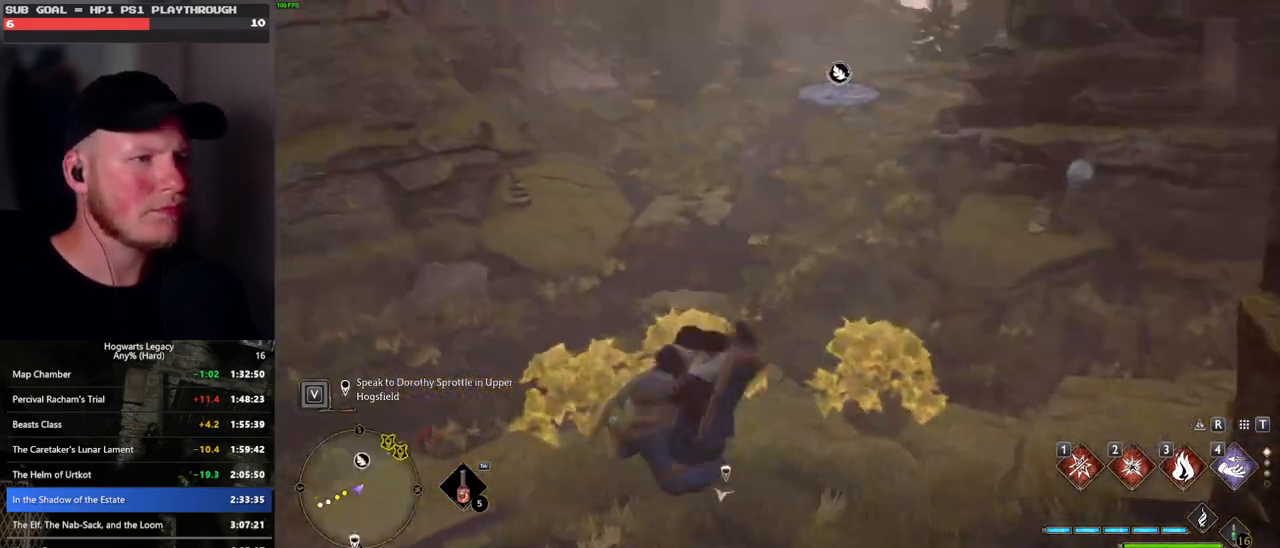
{"keys": ["w"], "mouse": [], "events": []}
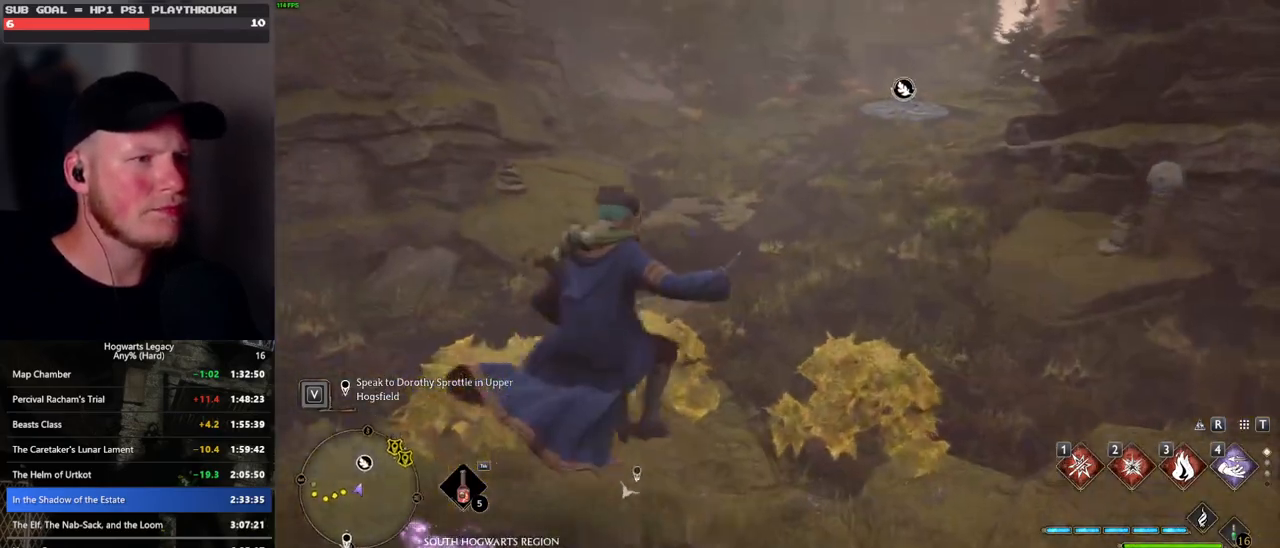
{"keys": ["space", "w"], "mouse": [], "events": [[116, "space", "down"]]}
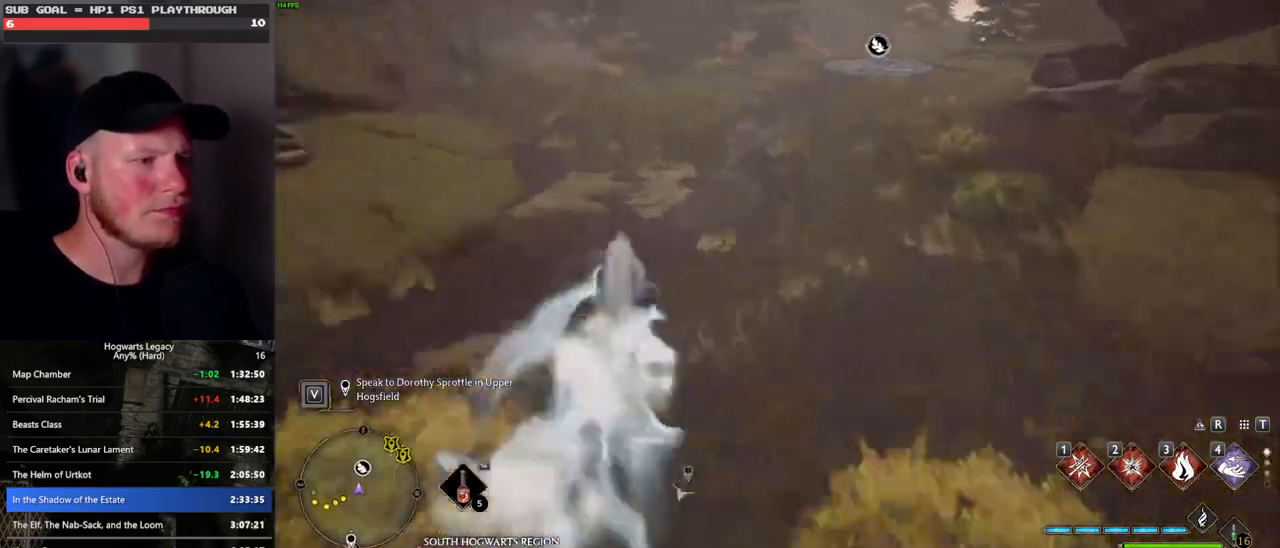
{"keys": ["w"], "mouse": [], "events": [[233, "space", "up"], [250, "mouse_left", "down"], [383, "mouse_left", "up"]]}
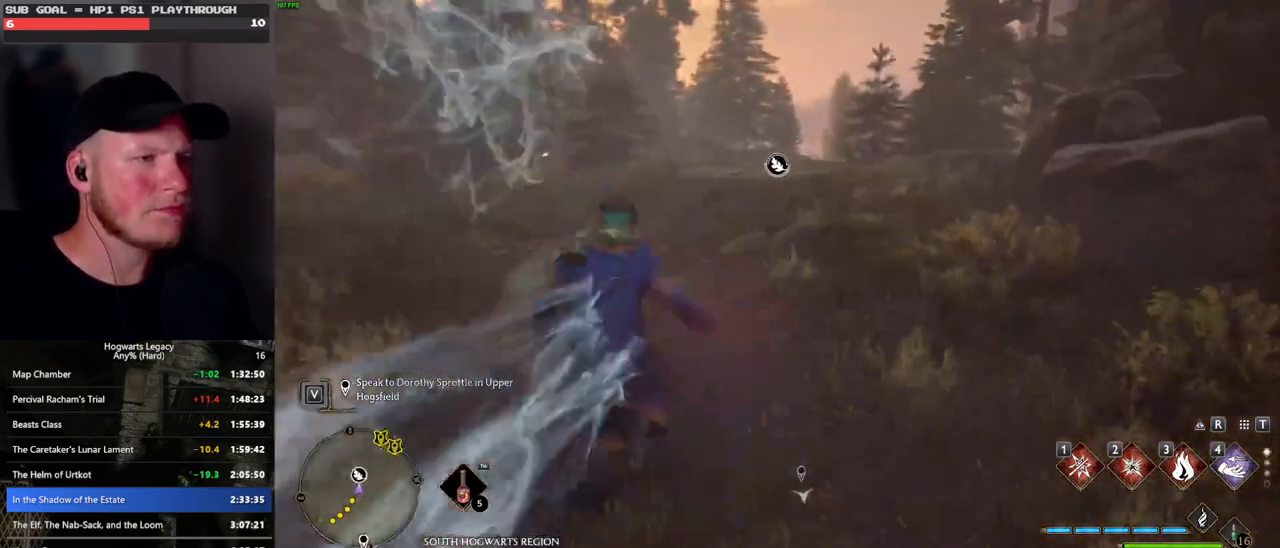
{"keys": ["space", "w"], "mouse": [], "events": [[66, "space", "down"]]}
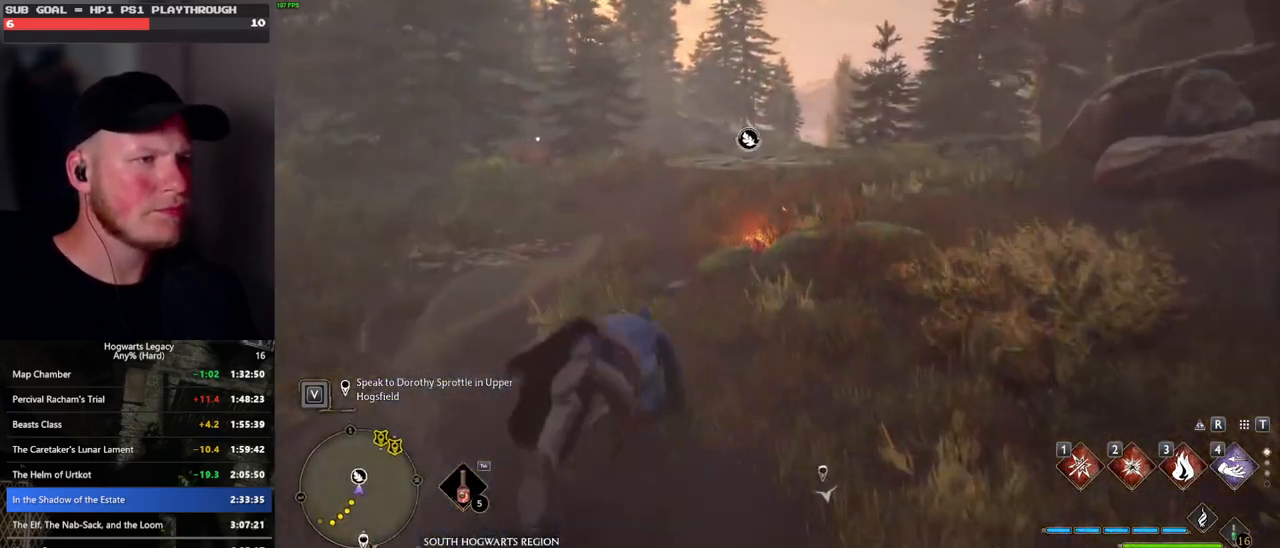
{"keys": ["w"], "mouse": [], "events": [[150, "space", "up"]]}
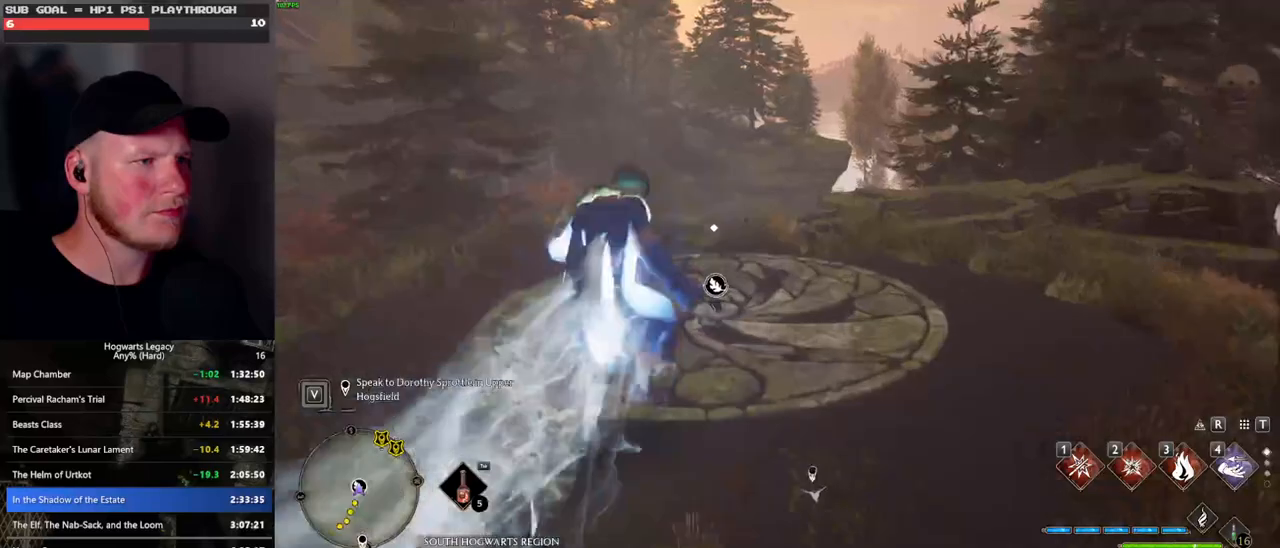
{"keys": ["f", "w"], "mouse": [], "events": [[500, "f", "down"]]}
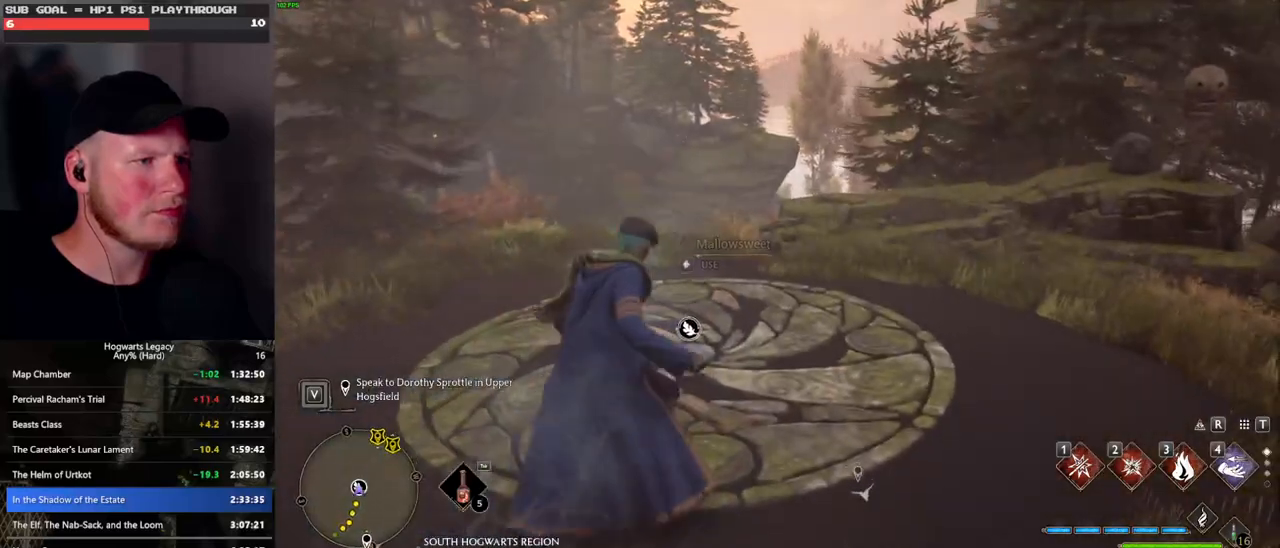
{"keys": [], "mouse": [], "events": [[100, "f", "up"], [183, "f", "down"], [216, "w", "up"], [266, "f", "up"], [366, "f", "down"], [433, "f", "up"]]}
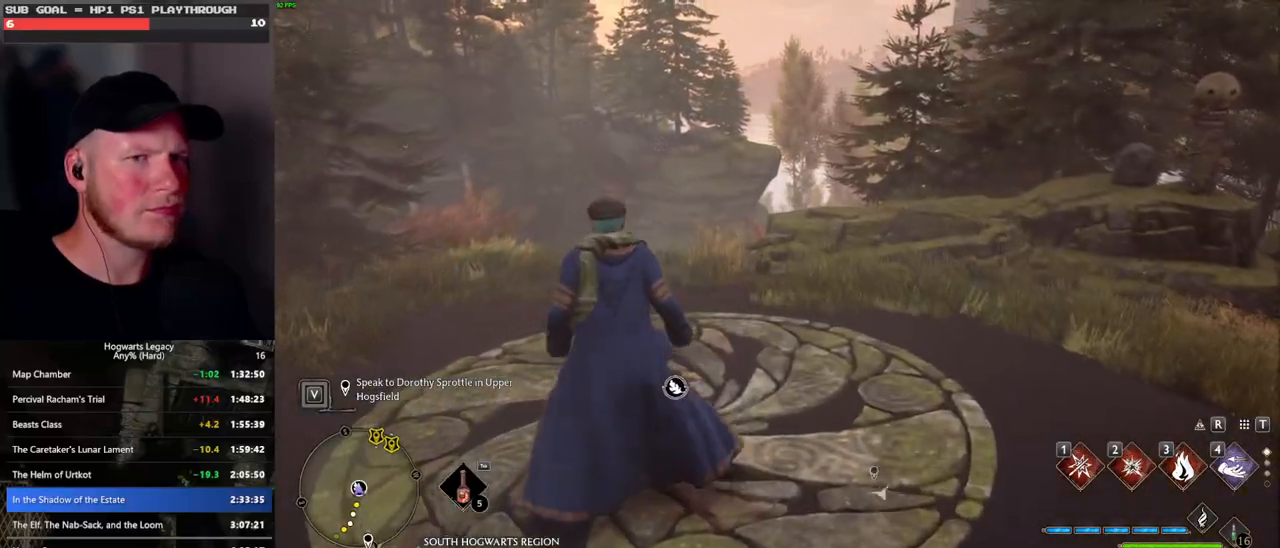
{"keys": [], "mouse": [], "events": [[16, "f", "down"], [116, "f", "up"]]}
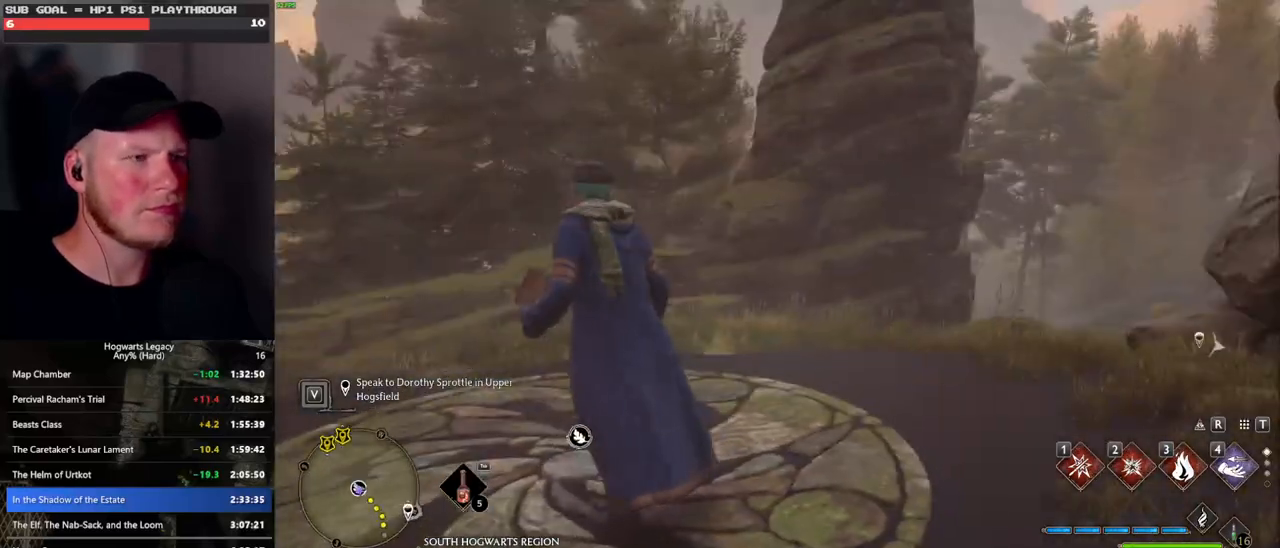
{"keys": [], "mouse": [], "events": []}